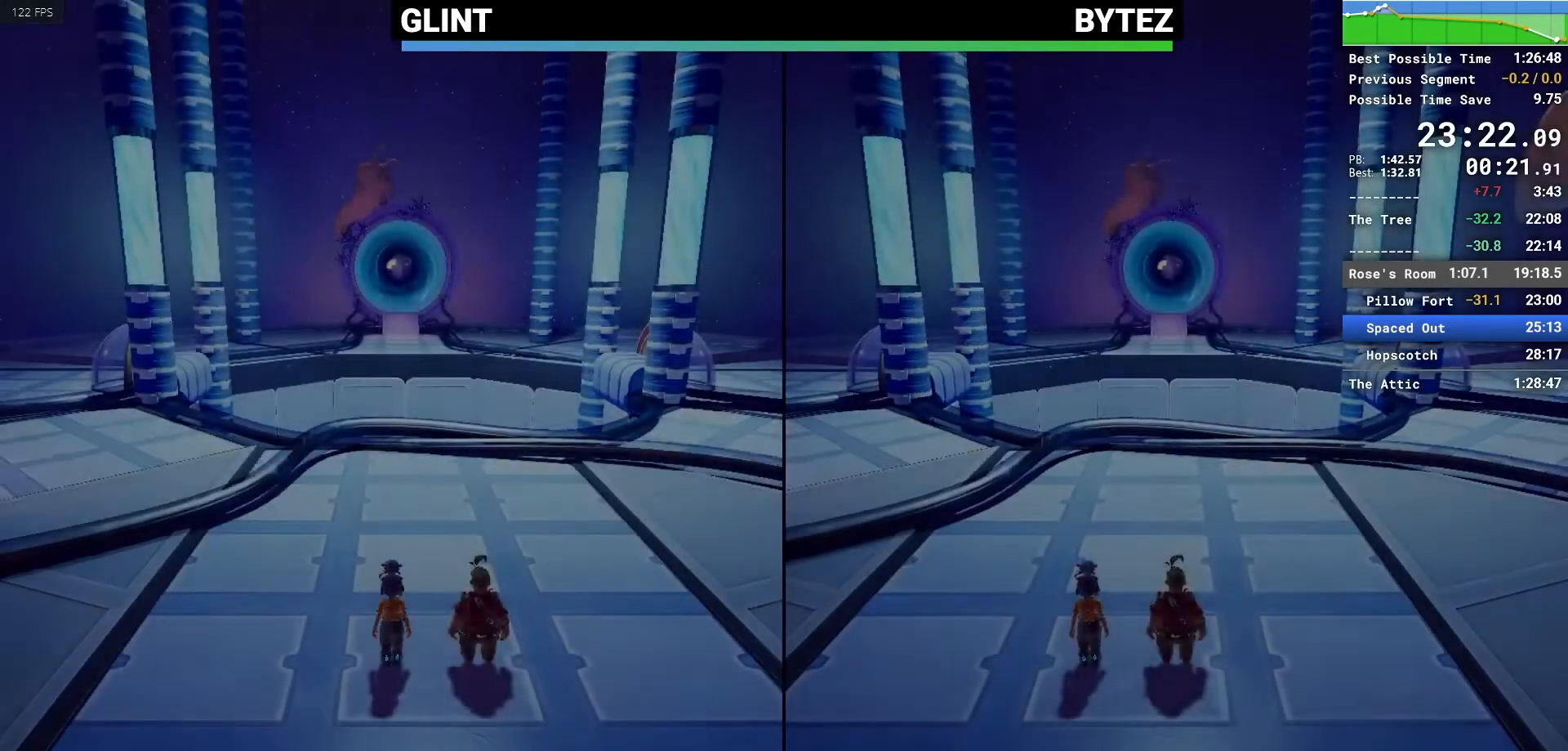
Gameplay with keyboard and mouse; each line is a JSON object with the keys and mouse buttons held at the frame after it. "events" lists presses ("down") and releases ("up") of "1", "2", "3", "4", "5", "a", "alt", "c", "caps_lock", "ctrl", "d", "e", "escape", "f", "q", "r", "s", "shift", "space", "tab", "v", "w", "x", "z", "mouse_left", "mouse_middle", "mouse_right", "mouse_mb4", "mouse_mb5", "mouse_wheel_up" and "mouse_wheel_down" between this image and that frame as [ms after this image, input, new state], when the widget could be followed in between. "mouse_left", "mouse_middle", "mouse_right", "mouse_mb4", "mouse_mb5", "mouse_wheel_up", "mouse_wheel_down" = the "left", "middle", "right", "mb4", "mb5", "wheel_up", "wheel_down" buttons of the "mouse" list. No other keys are recorded. Not read: mouse_move.
{"keys": ["w"], "mouse": [], "events": [[167, "mouse_right", "down"], [167, "w", "down"], [350, "mouse_right", "up"]]}
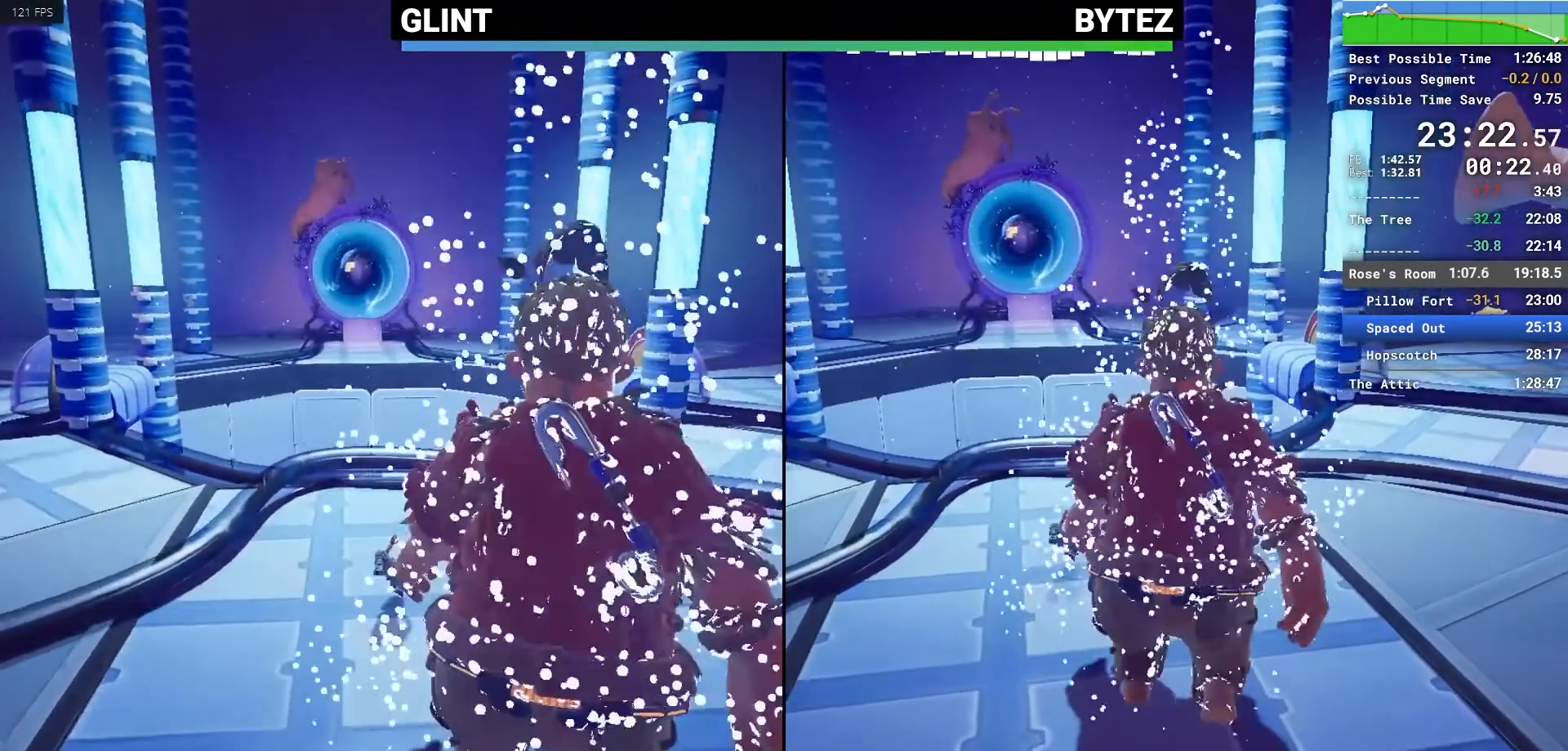
{"keys": ["w"], "mouse": ["right"], "events": [[33, "mouse_right", "down"], [233, "space", "down"], [283, "mouse_right", "up"], [367, "space", "up"], [417, "mouse_right", "down"]]}
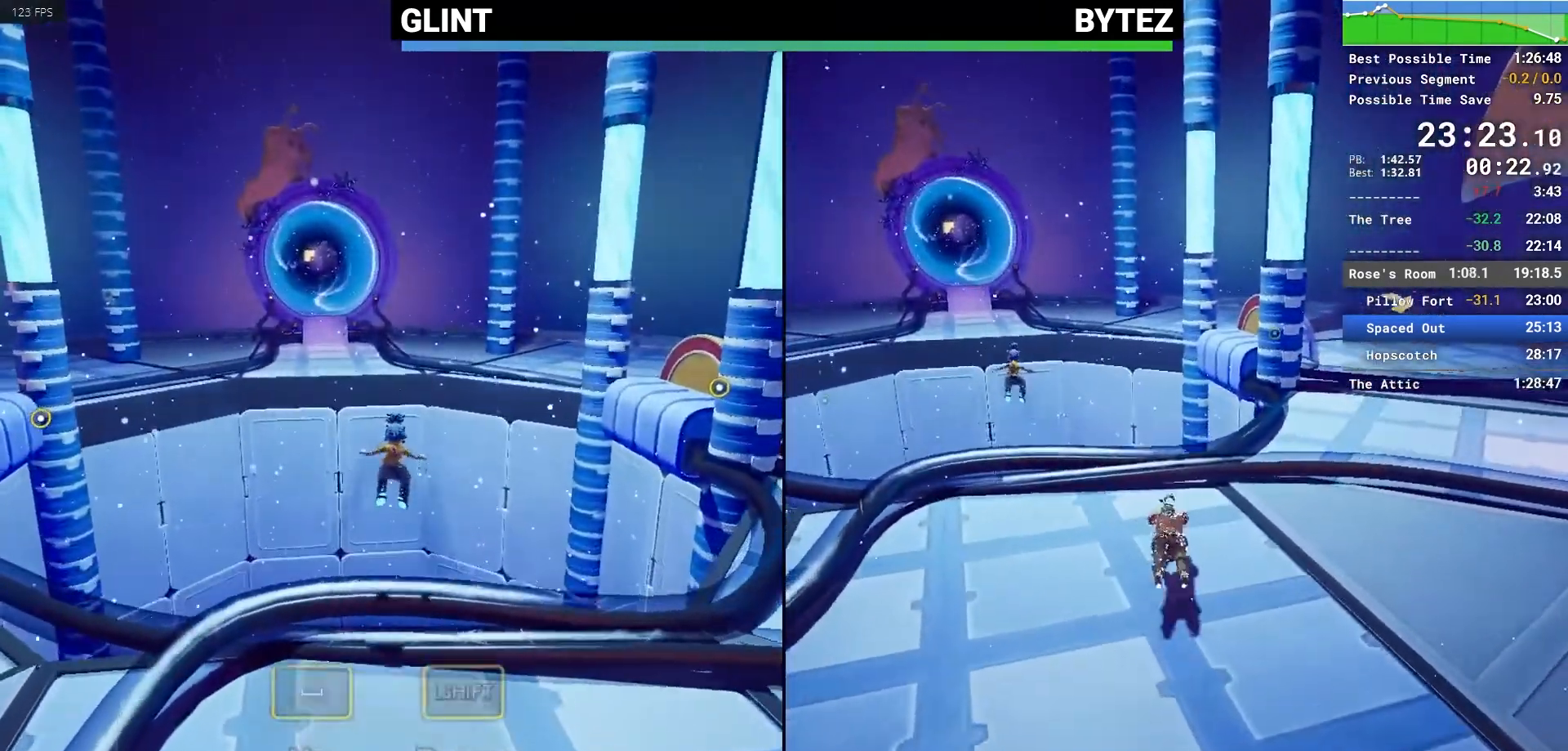
{"keys": ["w"], "mouse": [], "events": [[150, "mouse_right", "up"]]}
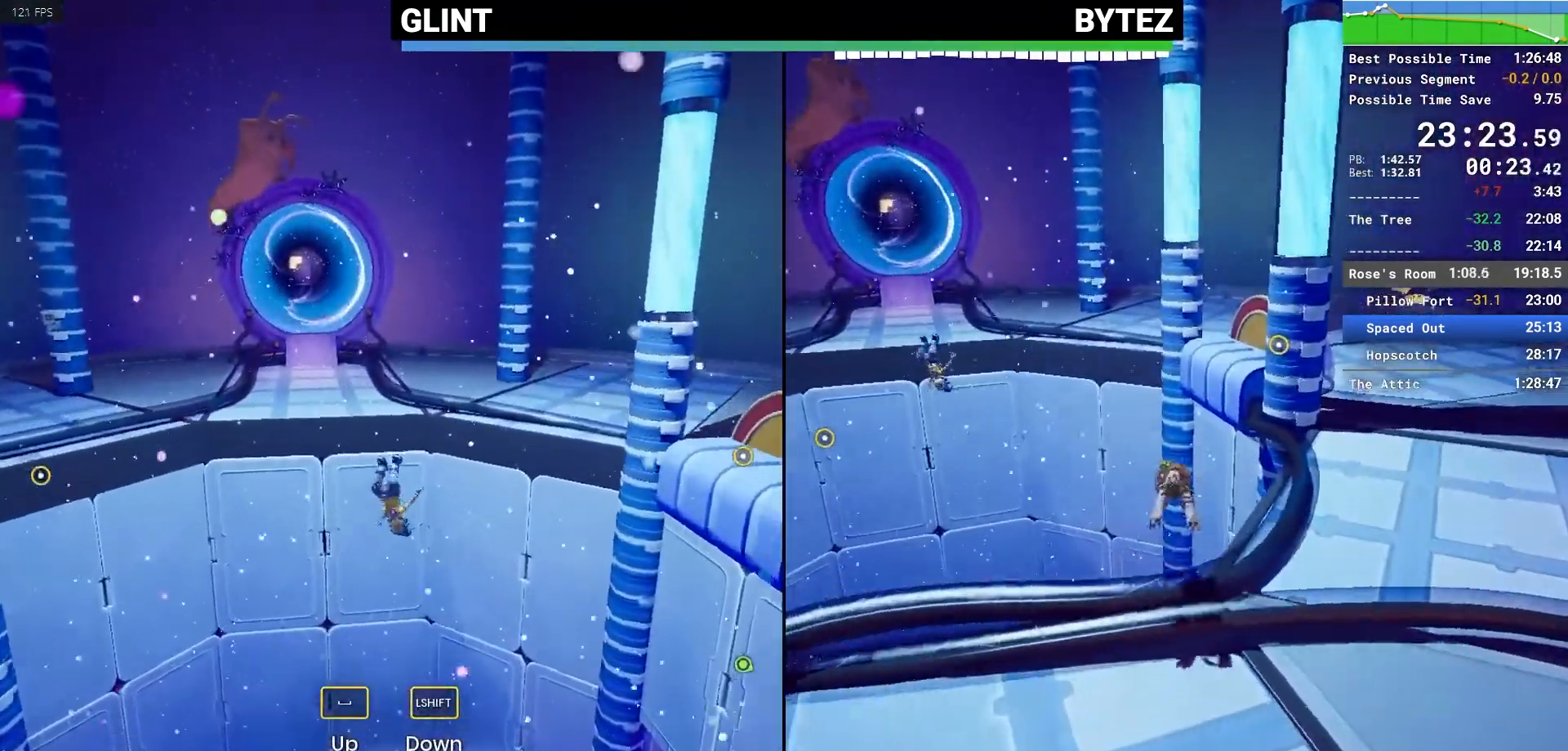
{"keys": ["w"], "mouse": [], "events": []}
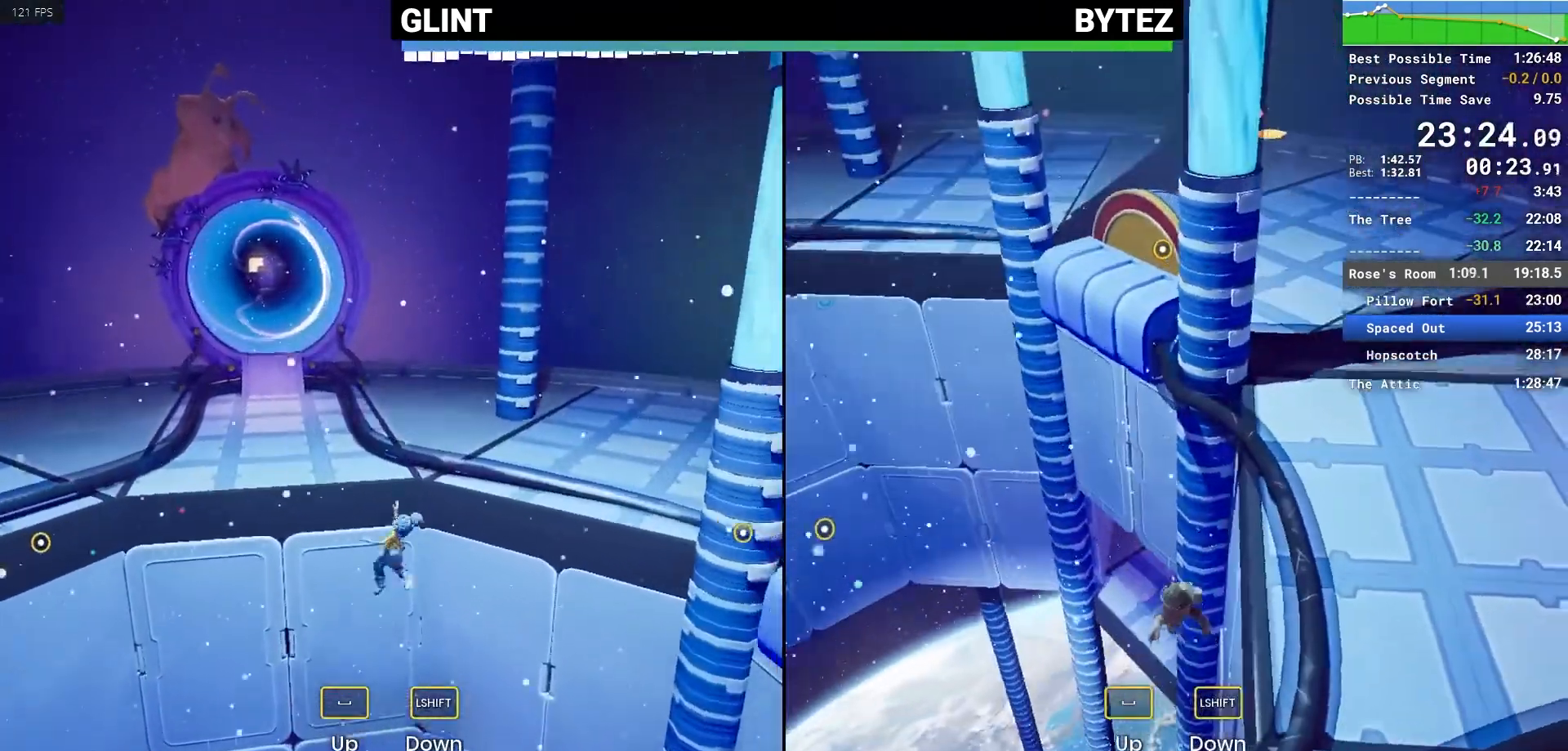
{"keys": ["w"], "mouse": [], "events": []}
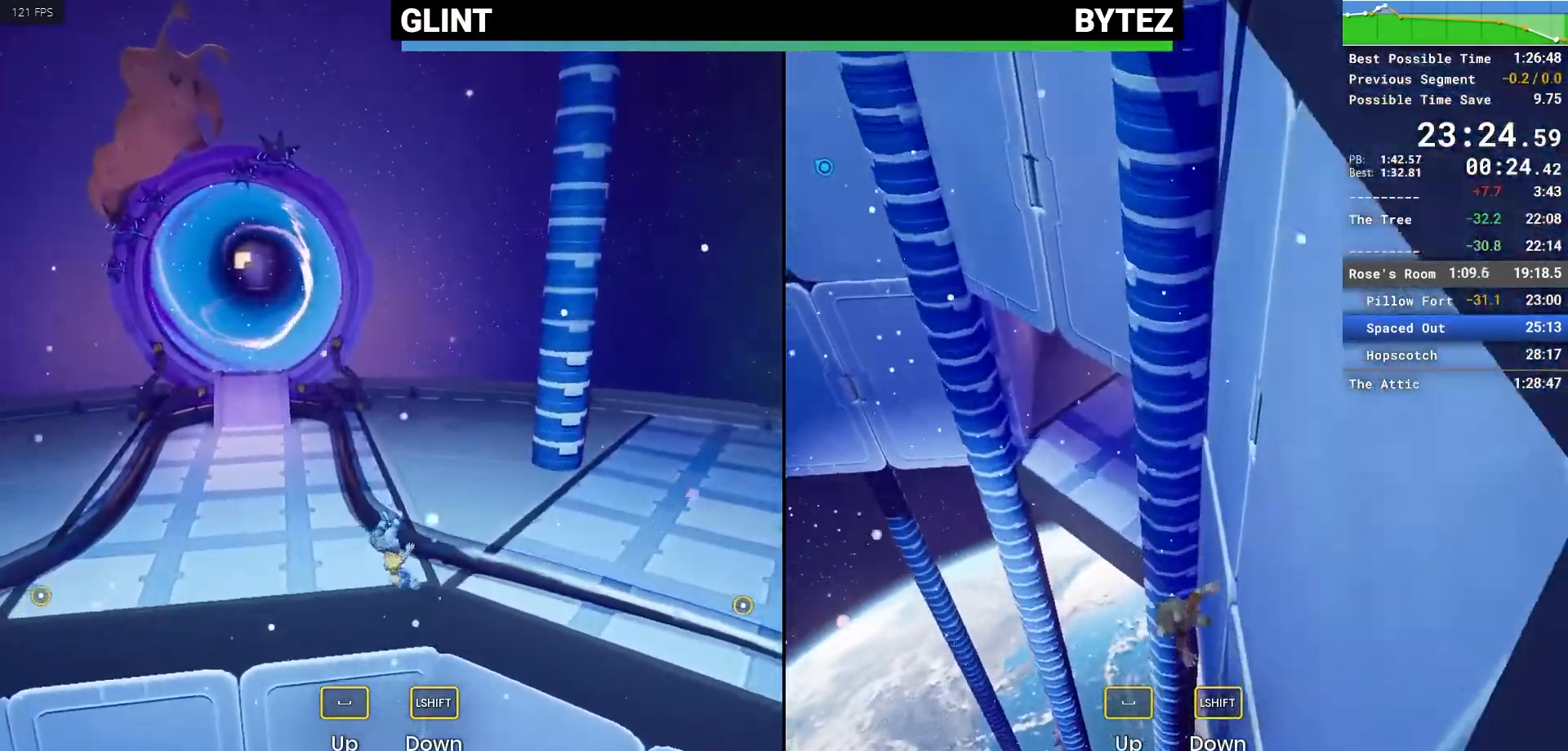
{"keys": ["w"], "mouse": [], "events": []}
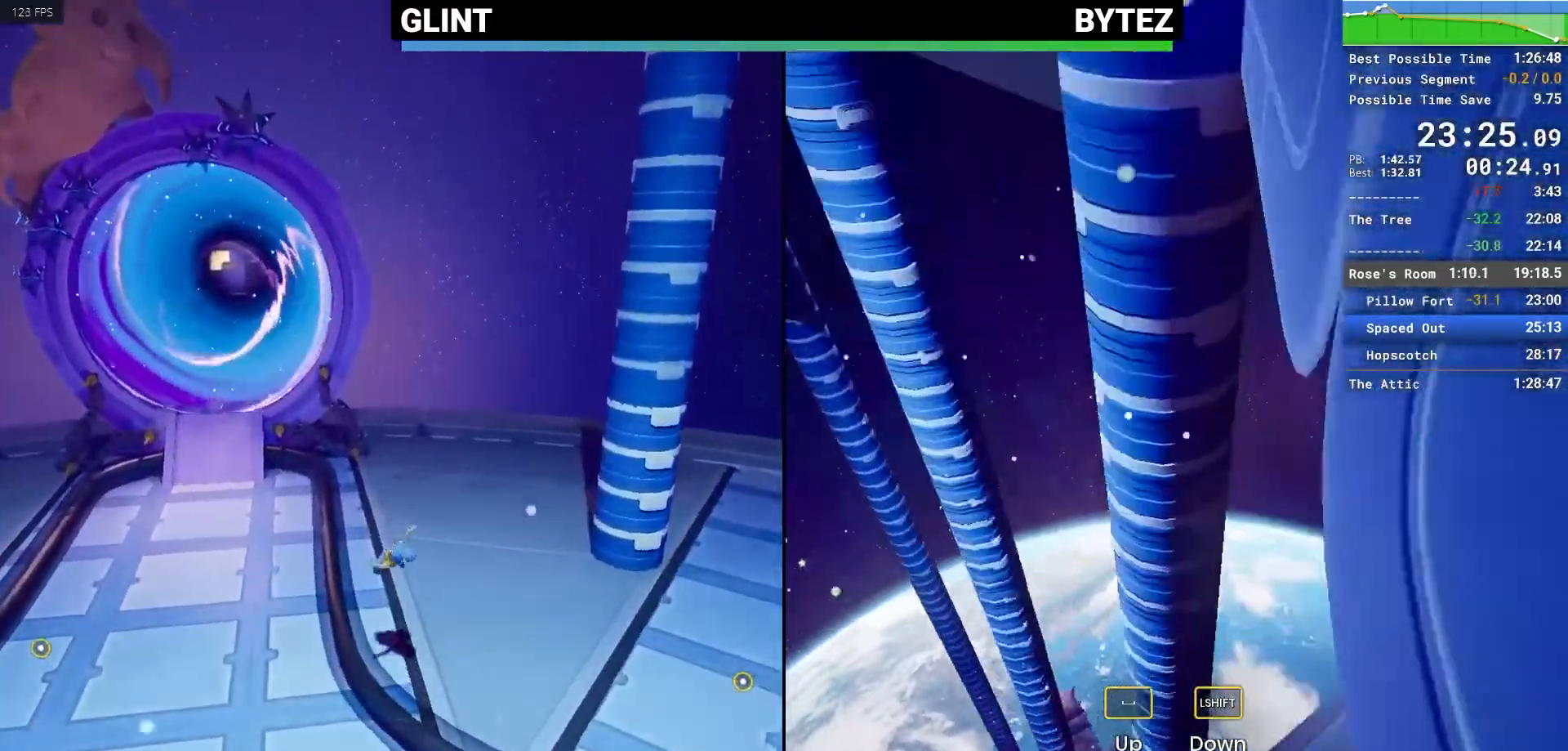
{"keys": ["w"], "mouse": [], "events": [[317, "mouse_right", "down"], [450, "mouse_right", "up"]]}
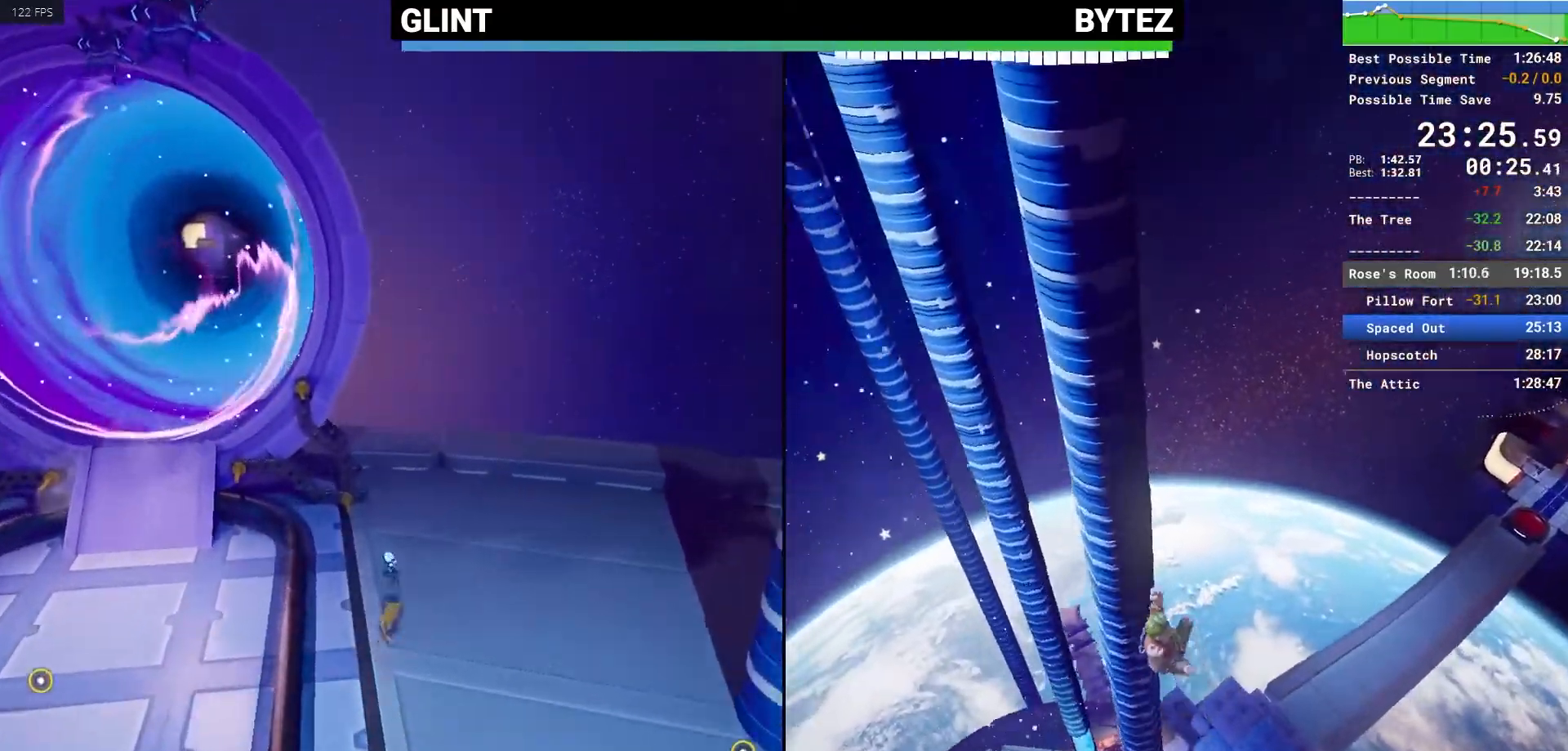
{"keys": ["w"], "mouse": [], "events": []}
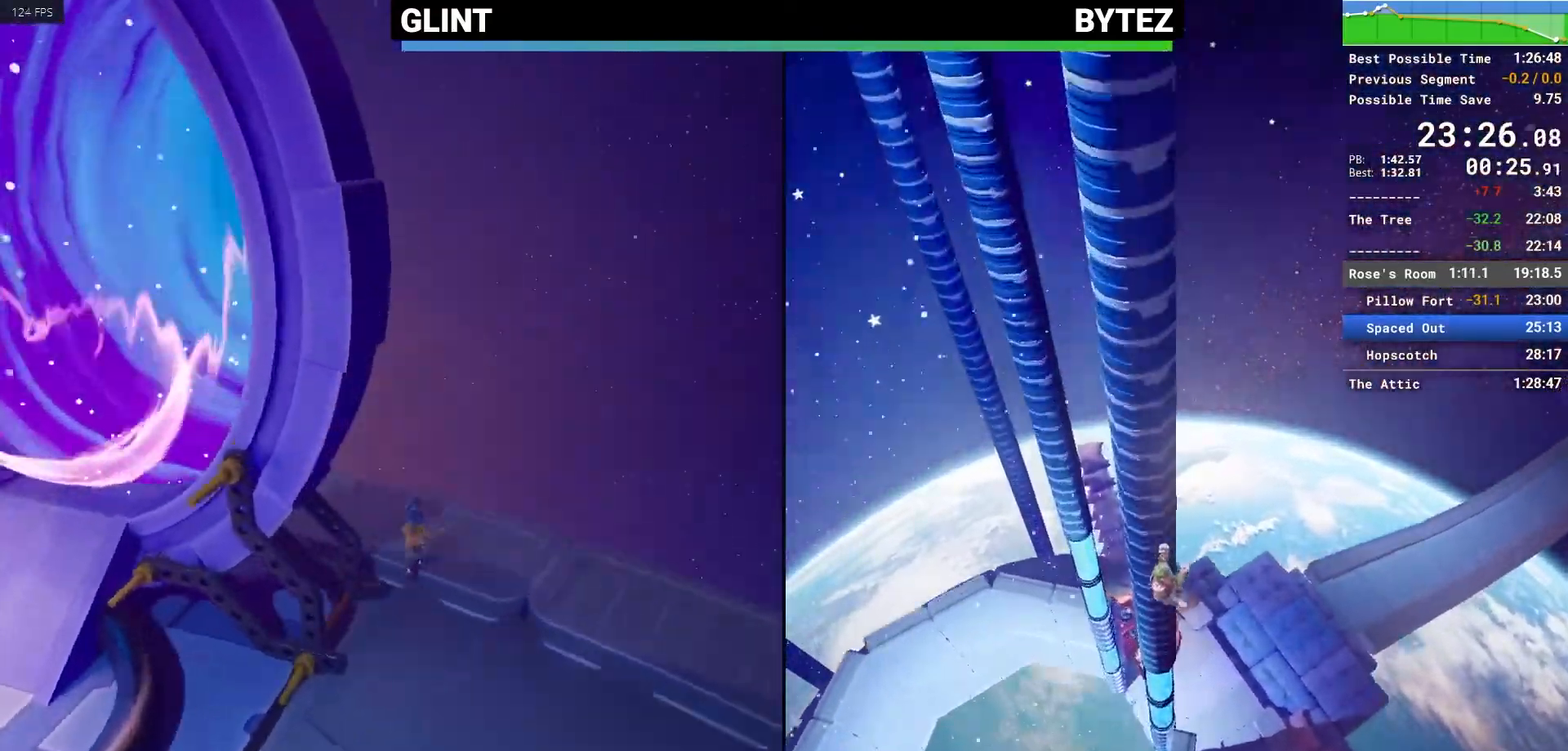
{"keys": [], "mouse": [], "events": [[17, "w", "up"]]}
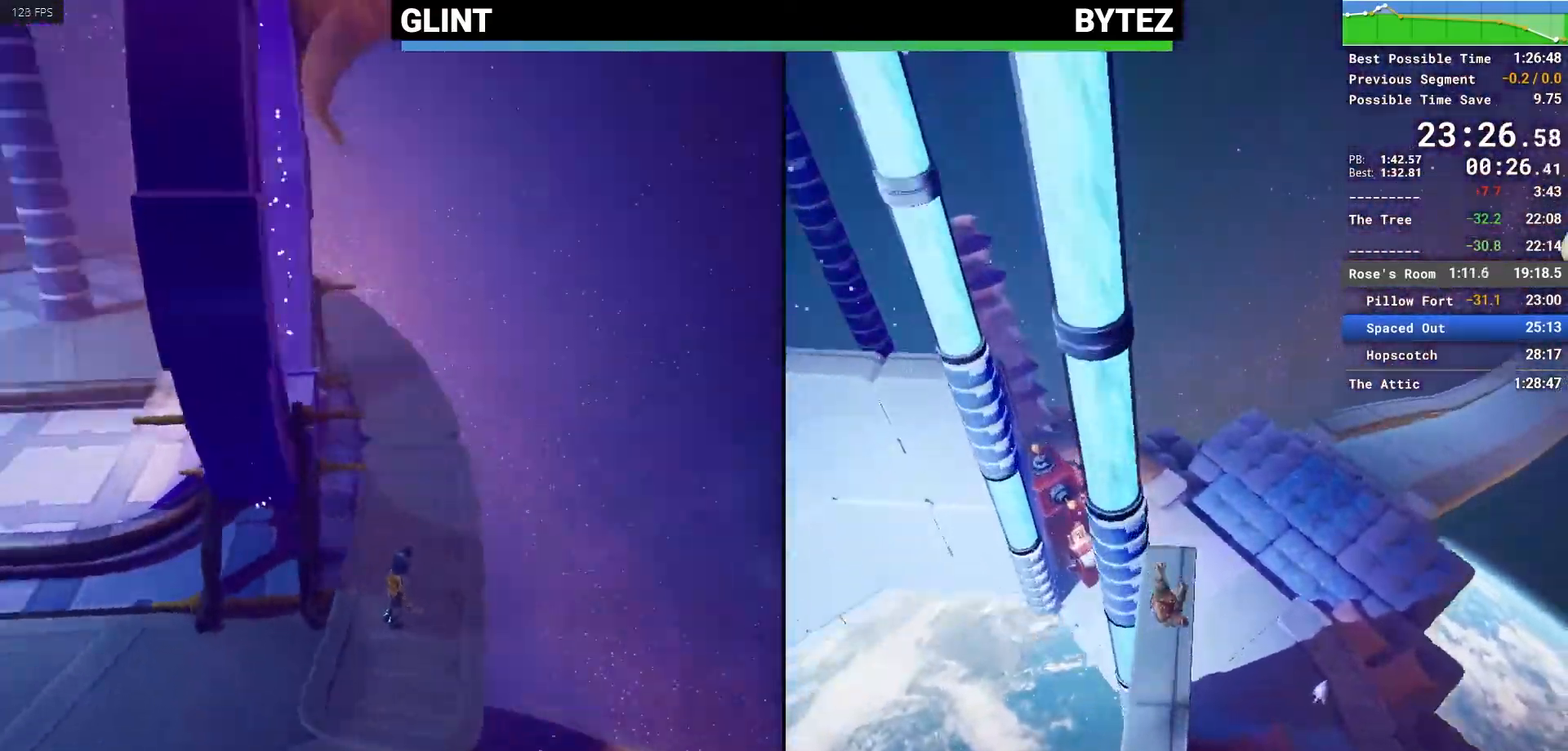
{"keys": ["w"], "mouse": [], "events": [[367, "space", "down"], [367, "w", "down"], [500, "space", "up"]]}
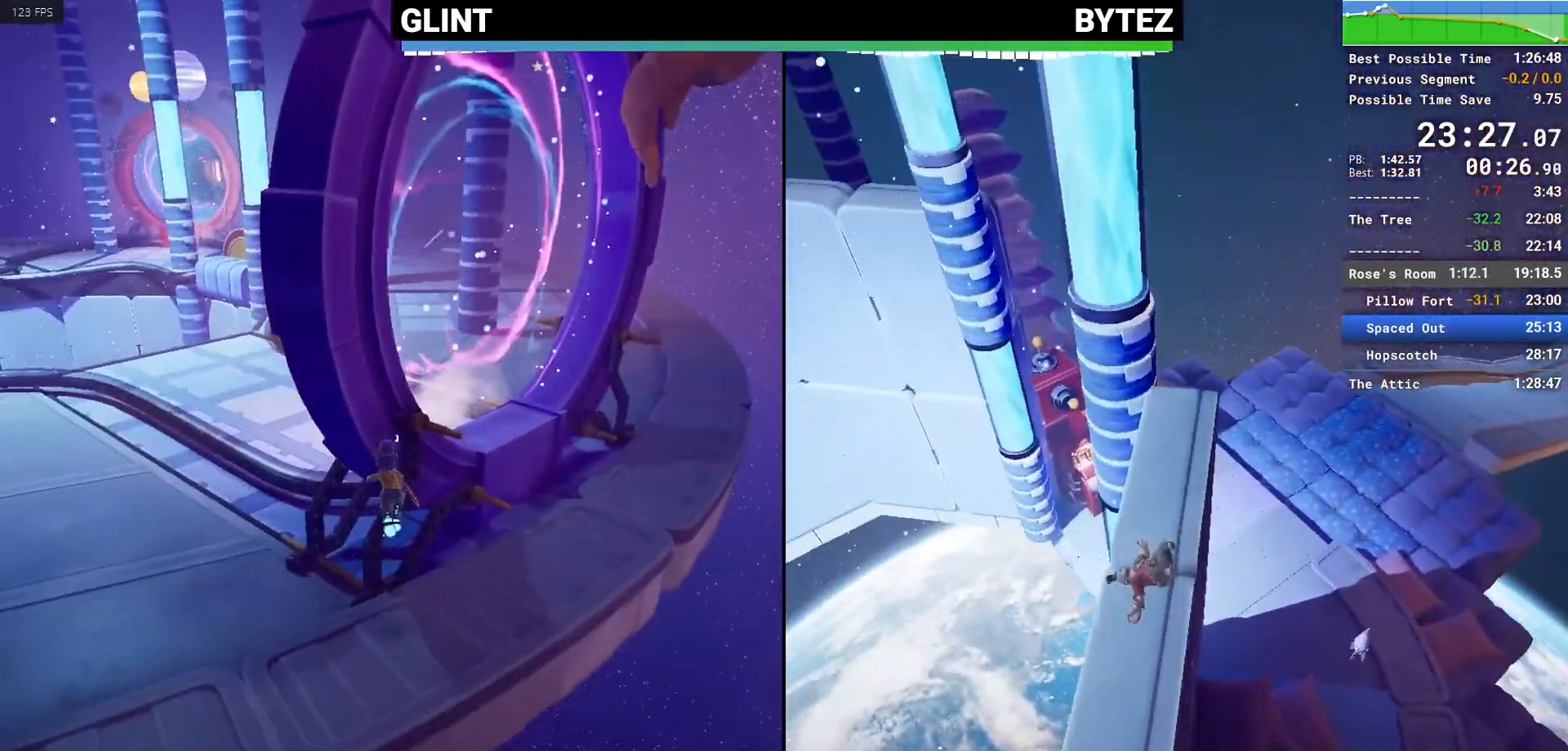
{"keys": ["w"], "mouse": [], "events": []}
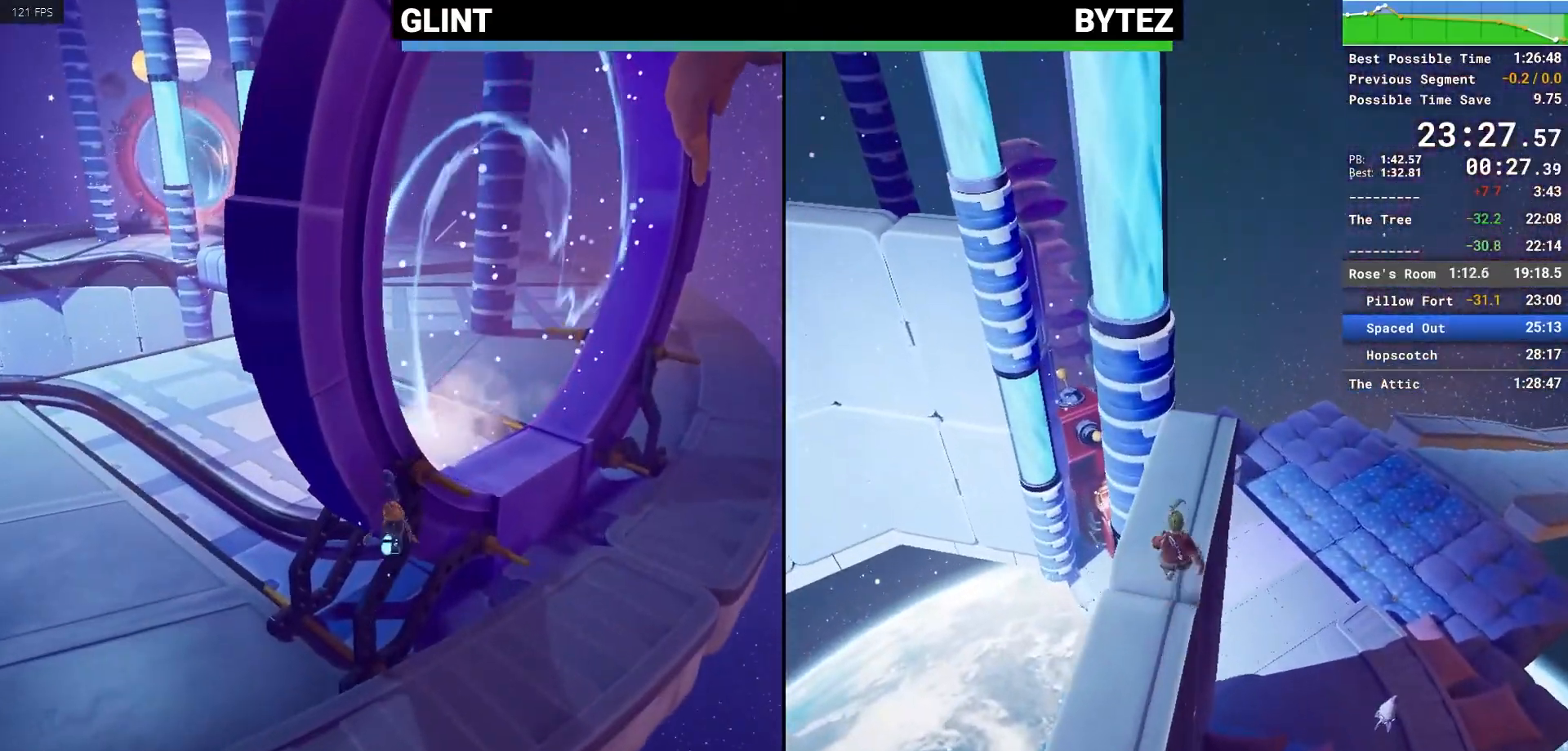
{"keys": ["w"], "mouse": [], "events": []}
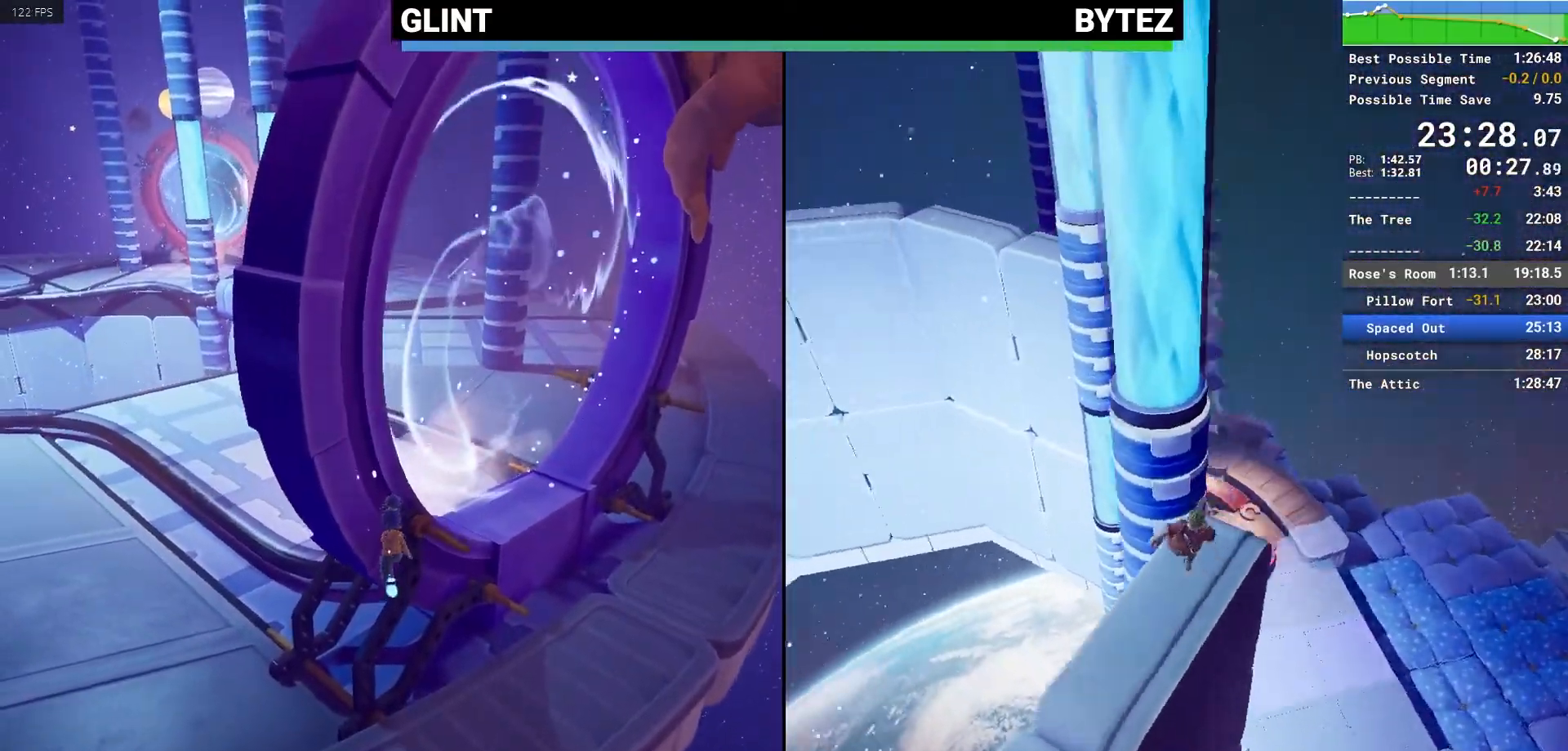
{"keys": [], "mouse": [], "events": [[167, "w", "up"]]}